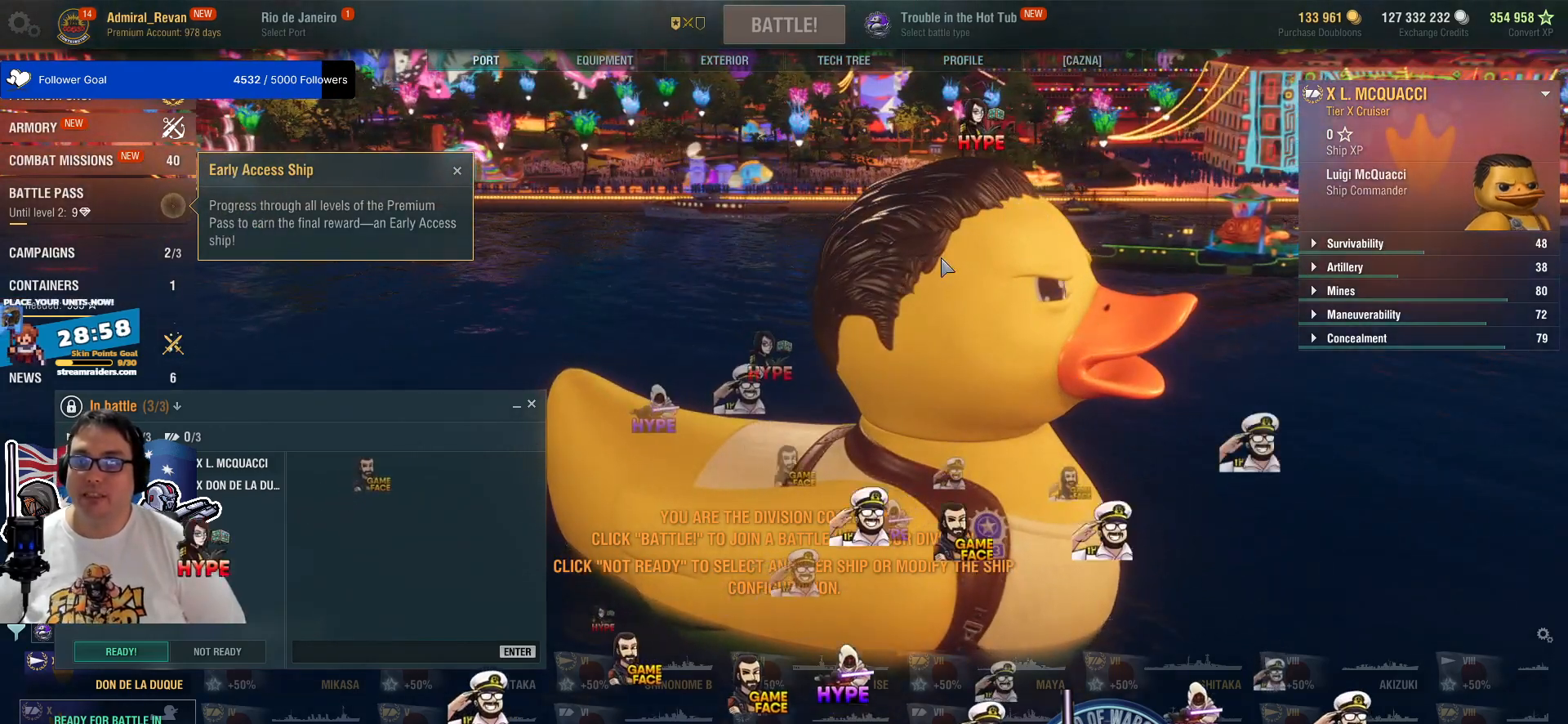
Gameplay with keyboard and mouse; each line is a JSON object with the keys and mouse buttons held at the frame after it. "events" lists presses ("down") and releases ("up") of "1", "2", "3", "4", "5", "a", "alt", "c", "caps_lock", "ctrl", "d", "e", "f", "g", "q", "r", "s", "shift", "space", "t", "tab", "v", "w", "x", "z", "mouse_left", "mouse_wheel" and "mouse_right" between this image and that frame as [ms after this image, input, new state], when the widget could be followed in between. "mouse_left", "mouse_wheel", "mouse_right" = the "left", "wheel", "right" buttons of the "mouse" list. No other keys are recorded. "wheel" means that the mouse wheel is clicked or scrolled. "mouse_move" is the direction in which the mouse moves at that frame (one of eight, or "still"), when it could be read.
{"keys": [], "mouse": [], "mouse_move": "still", "events": []}
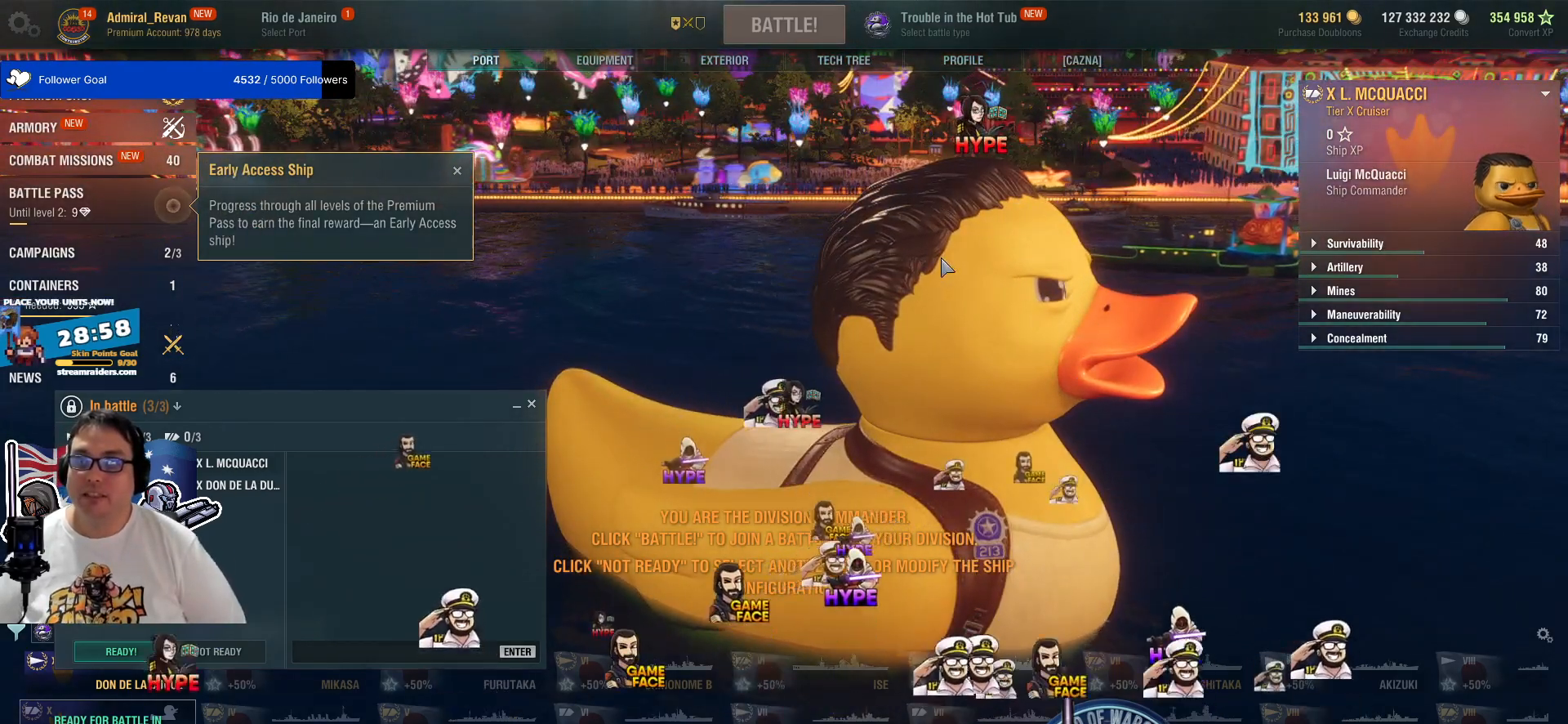
{"keys": [], "mouse": [], "mouse_move": "still", "events": []}
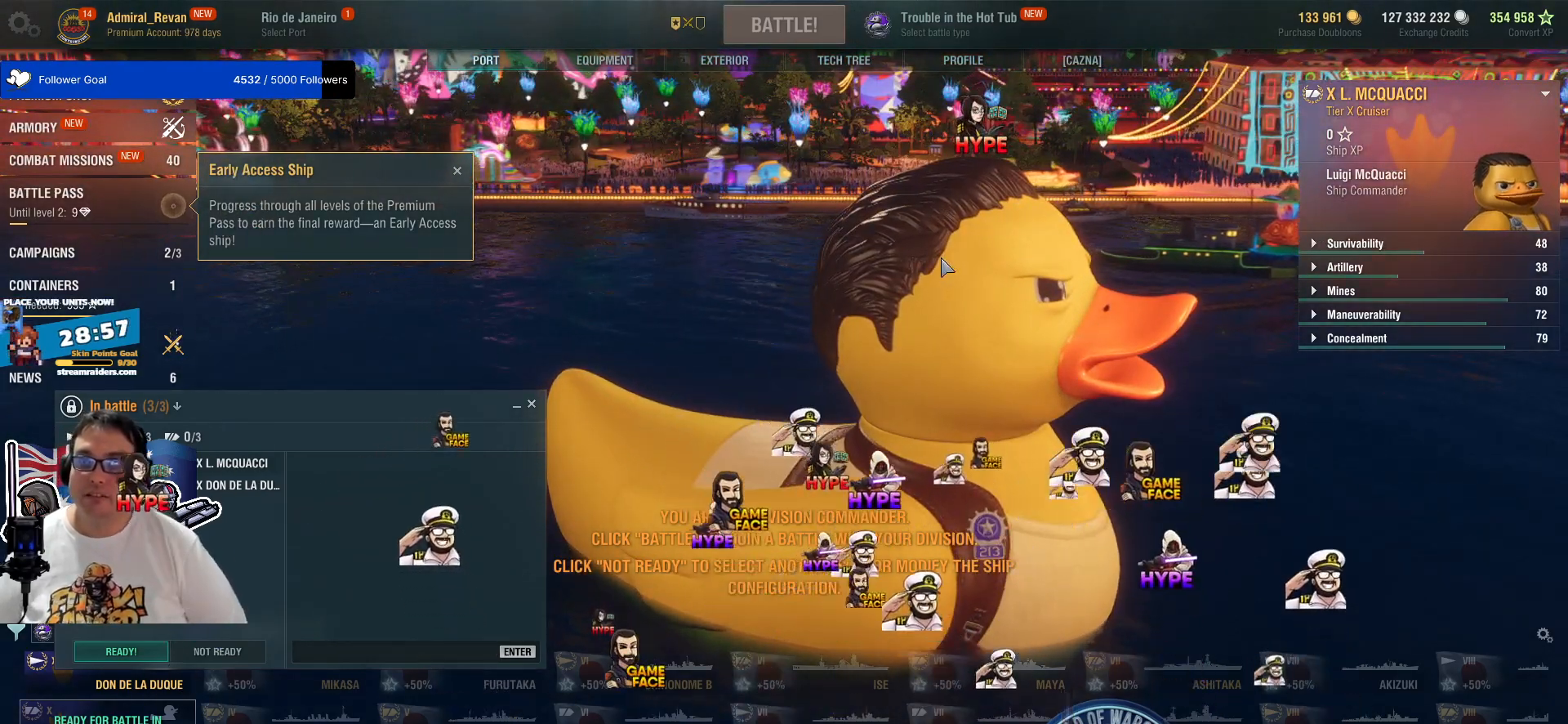
{"keys": [], "mouse": [], "mouse_move": "still", "events": []}
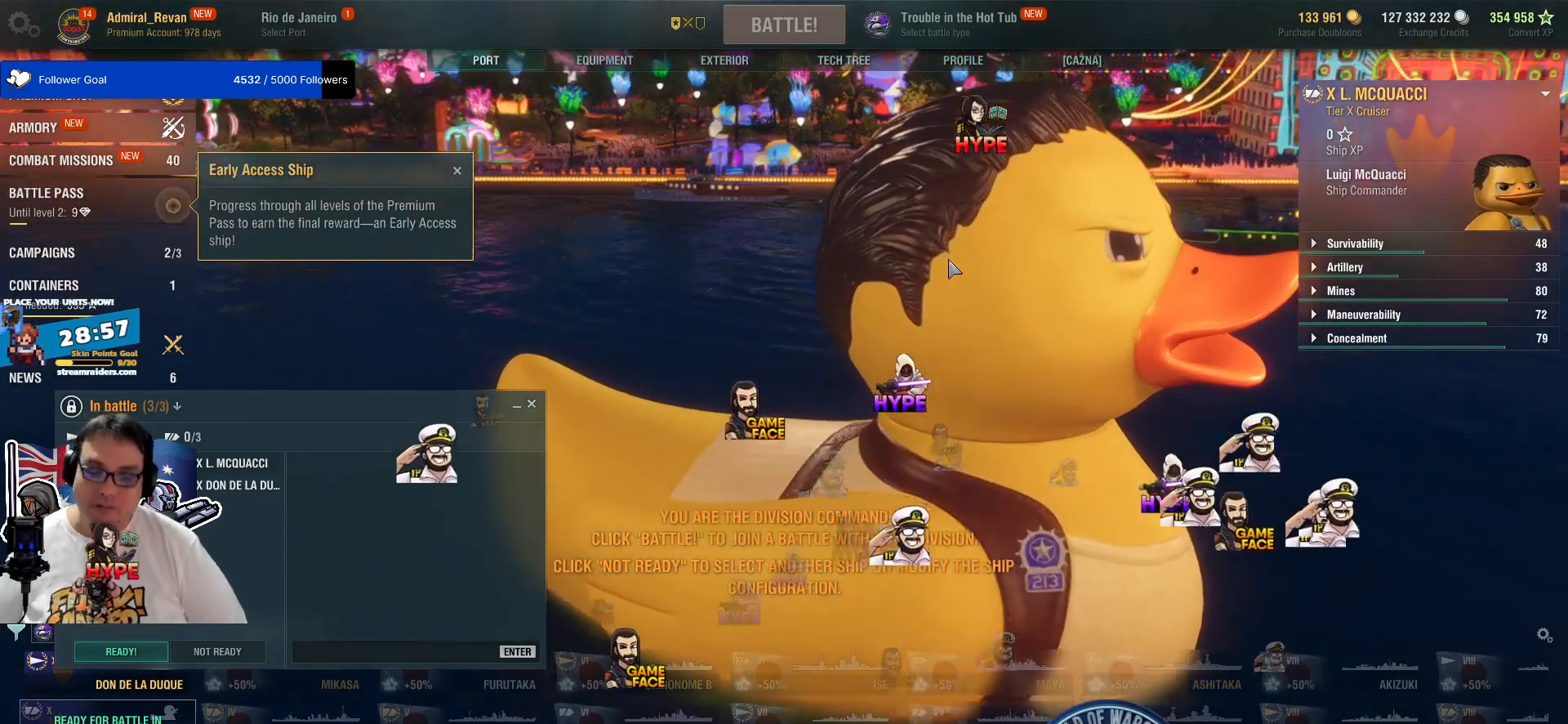
{"keys": [], "mouse": [], "mouse_move": "still", "events": [[67, "mouse_wheel", "down"], [117, "mouse_wheel", "up"]]}
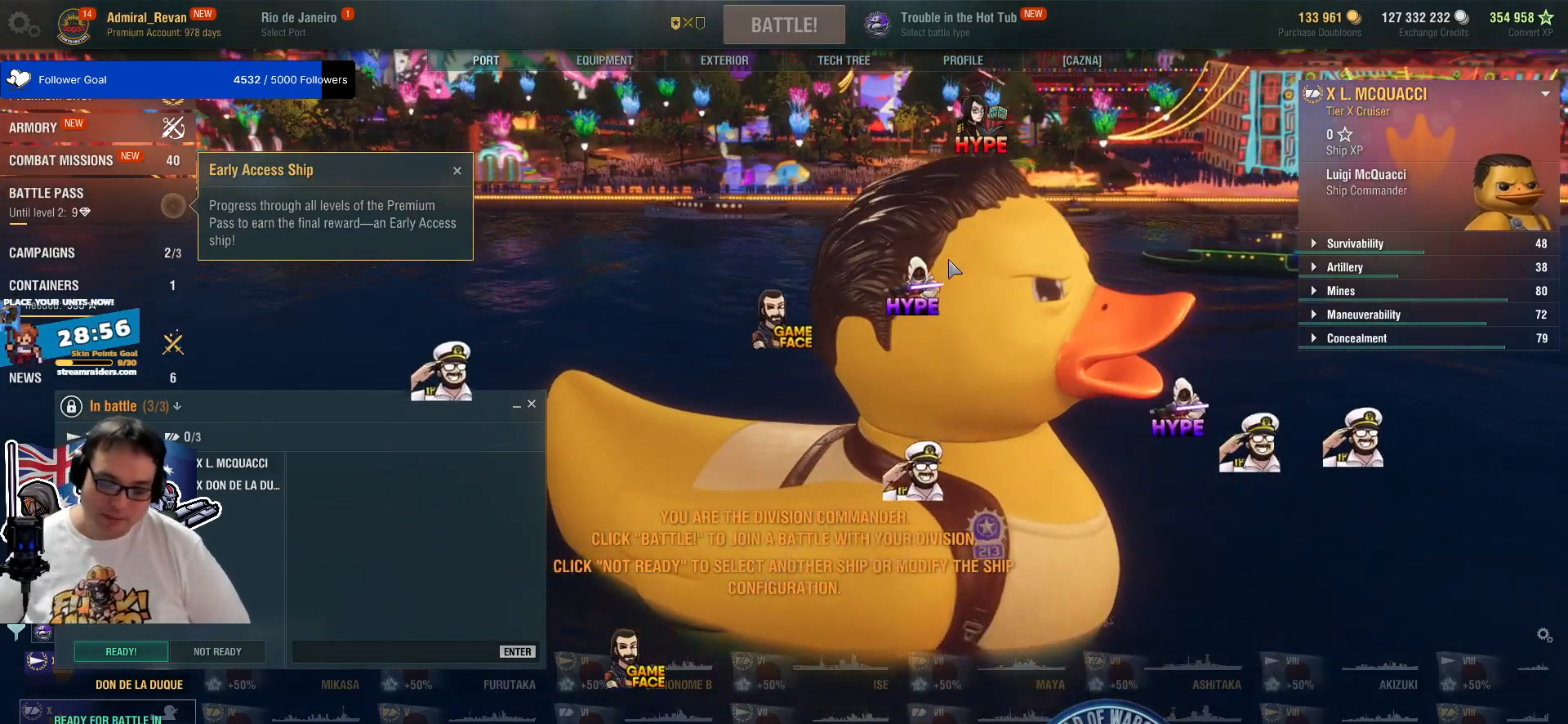
{"keys": [], "mouse": [], "mouse_move": "still", "events": []}
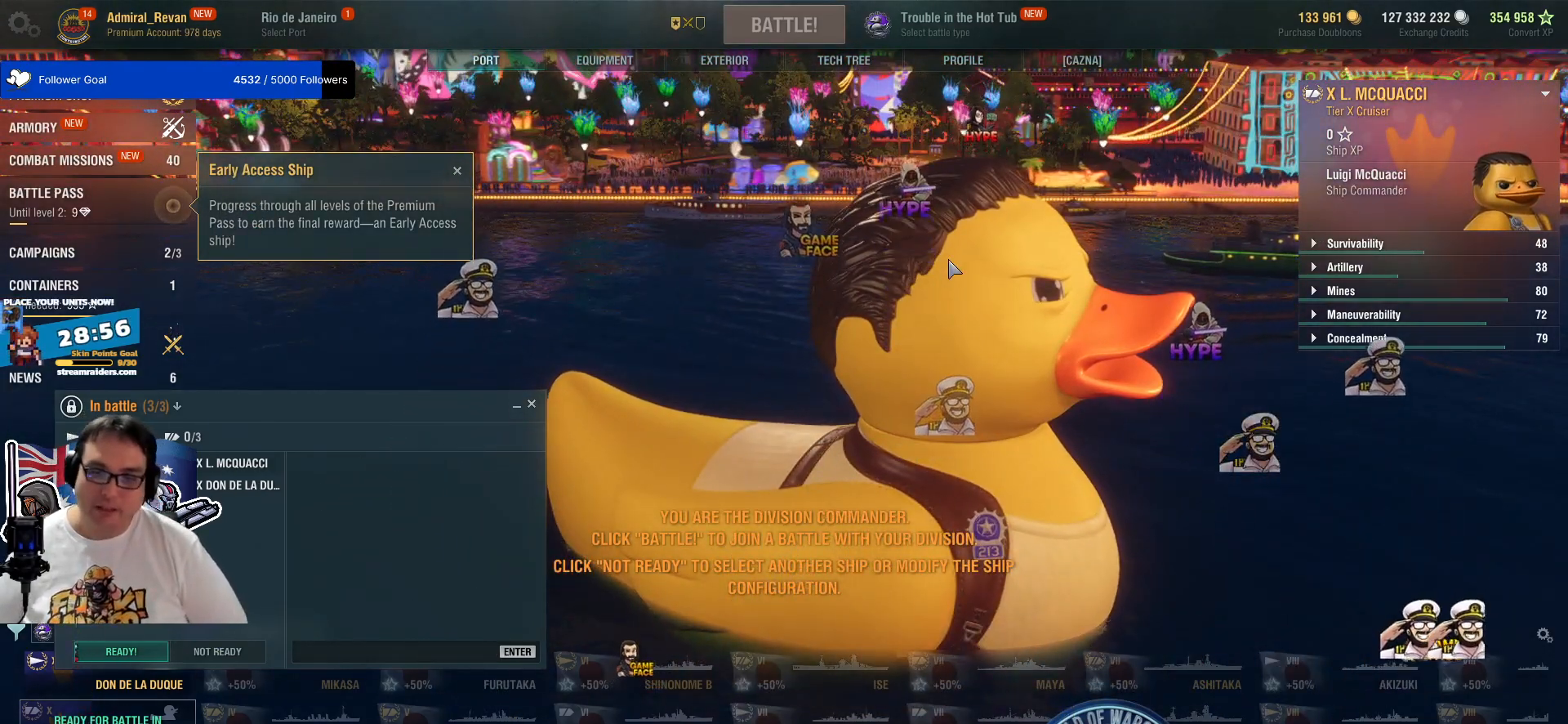
{"keys": [], "mouse": [], "mouse_move": "still", "events": []}